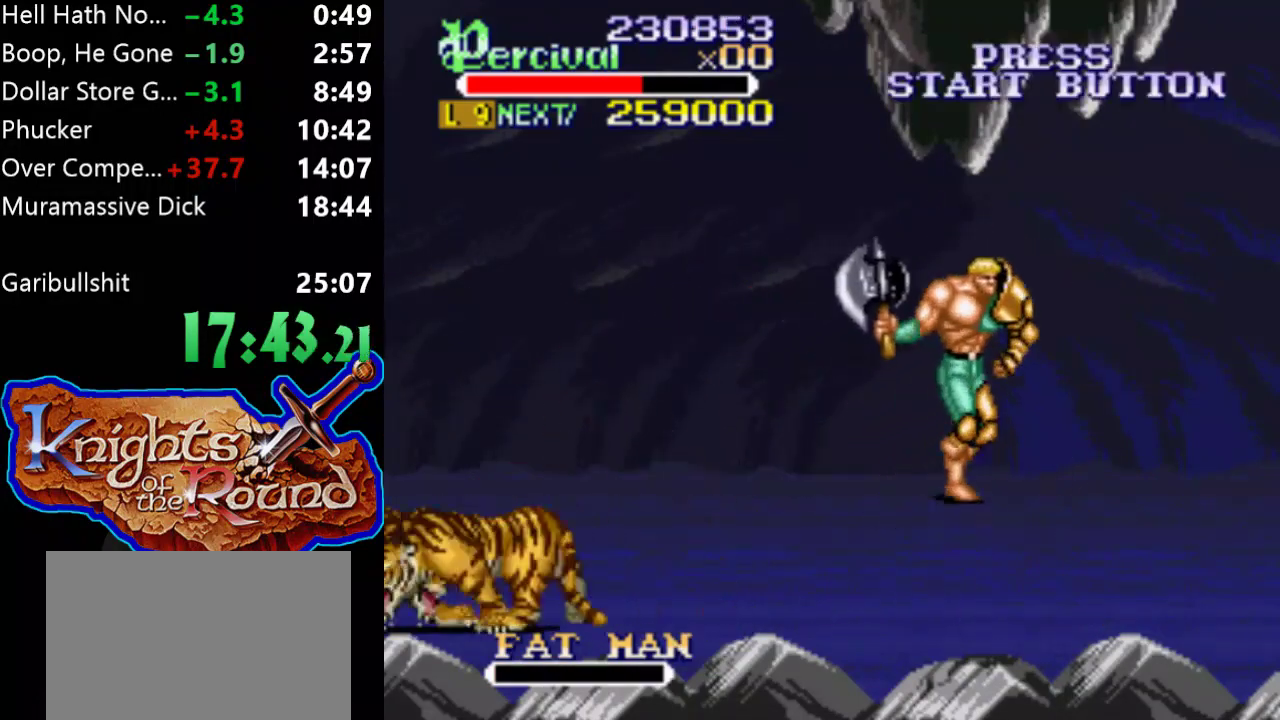
Gameplay with a controller (Xbox layout); each line is a JSON object with the inputs held at the frame after it. "events" lists button and stick changes between this image and that frame as [ms after this image, input, new state], when the widget could be followed in between. Not read: L1 L2 L3 R1 R2 R3 left_stick right_stick.
{"buttons": [], "events": [[267, "DPAD_RIGHT", "up"], [300, "DPAD_UP", "up"]]}
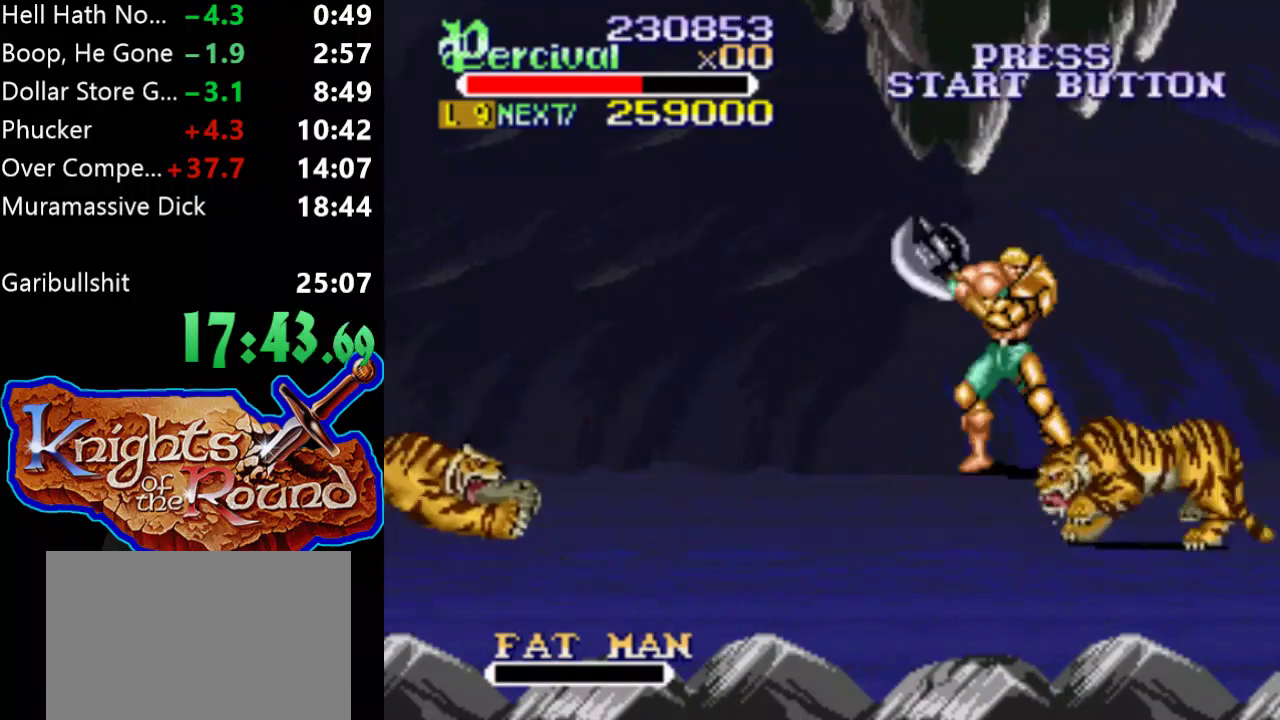
{"buttons": [], "events": []}
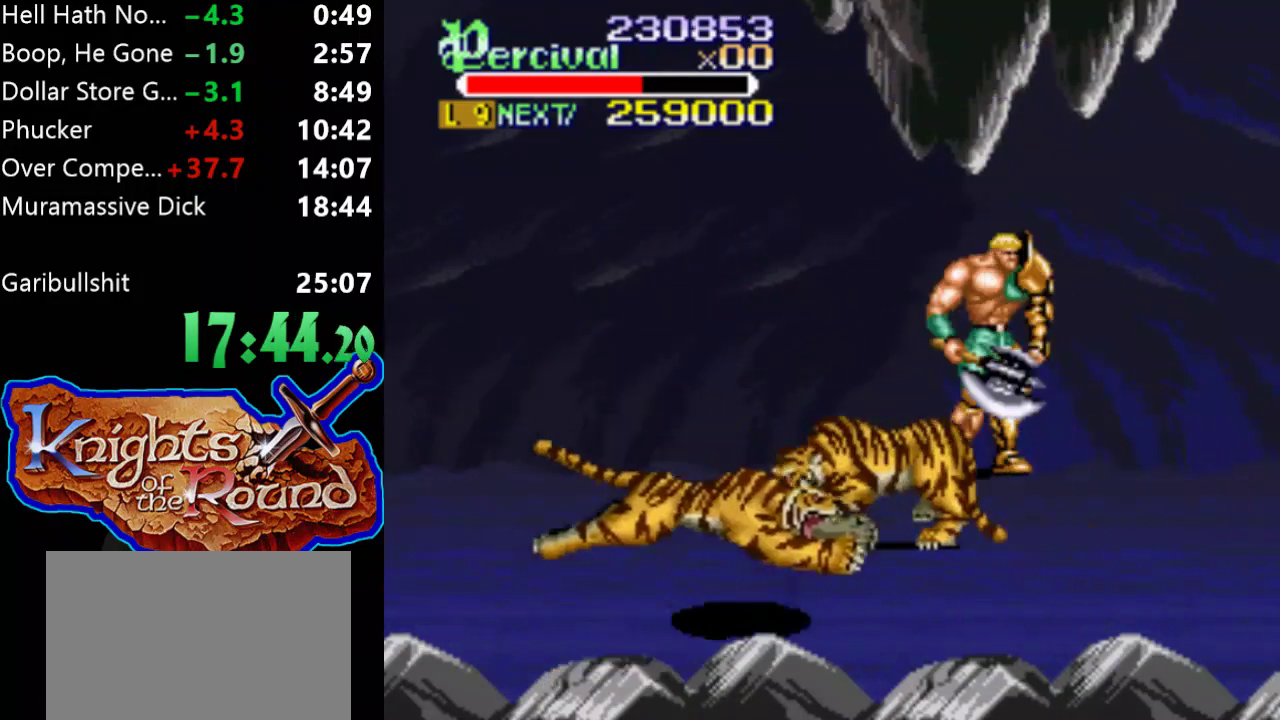
{"buttons": [], "events": []}
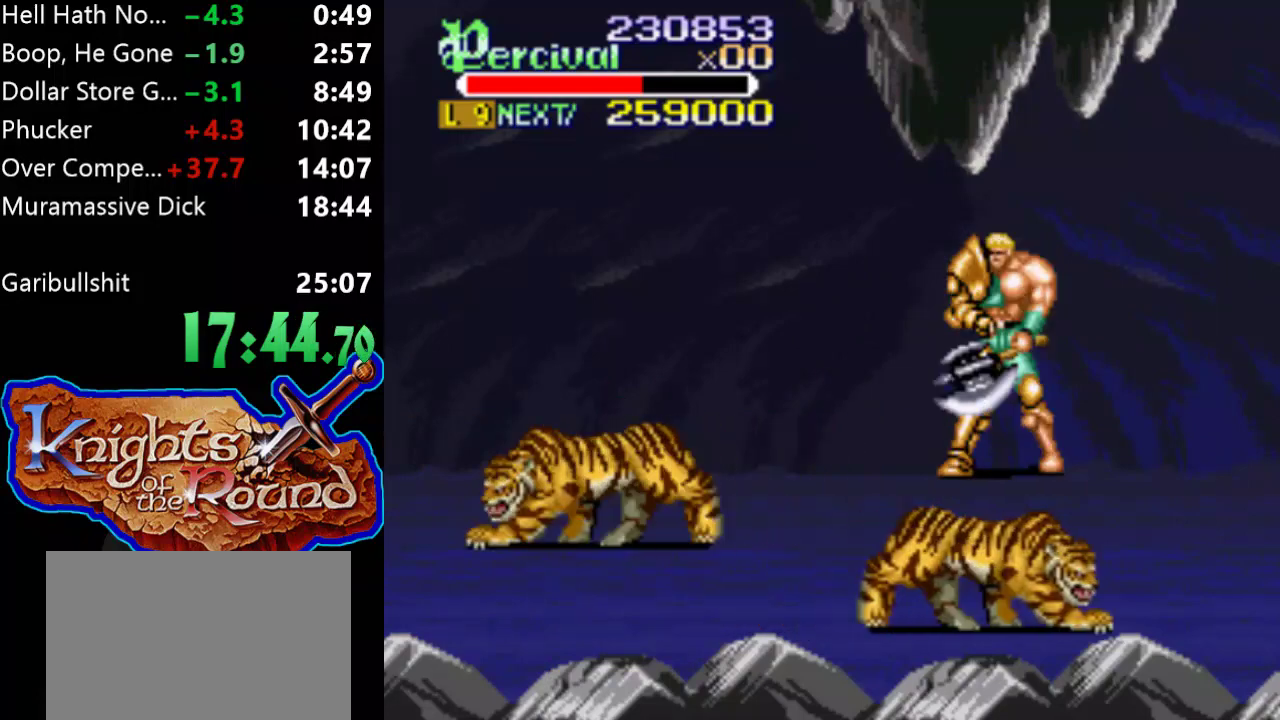
{"buttons": ["DPAD_UP"], "events": [[500, "DPAD_UP", "down"]]}
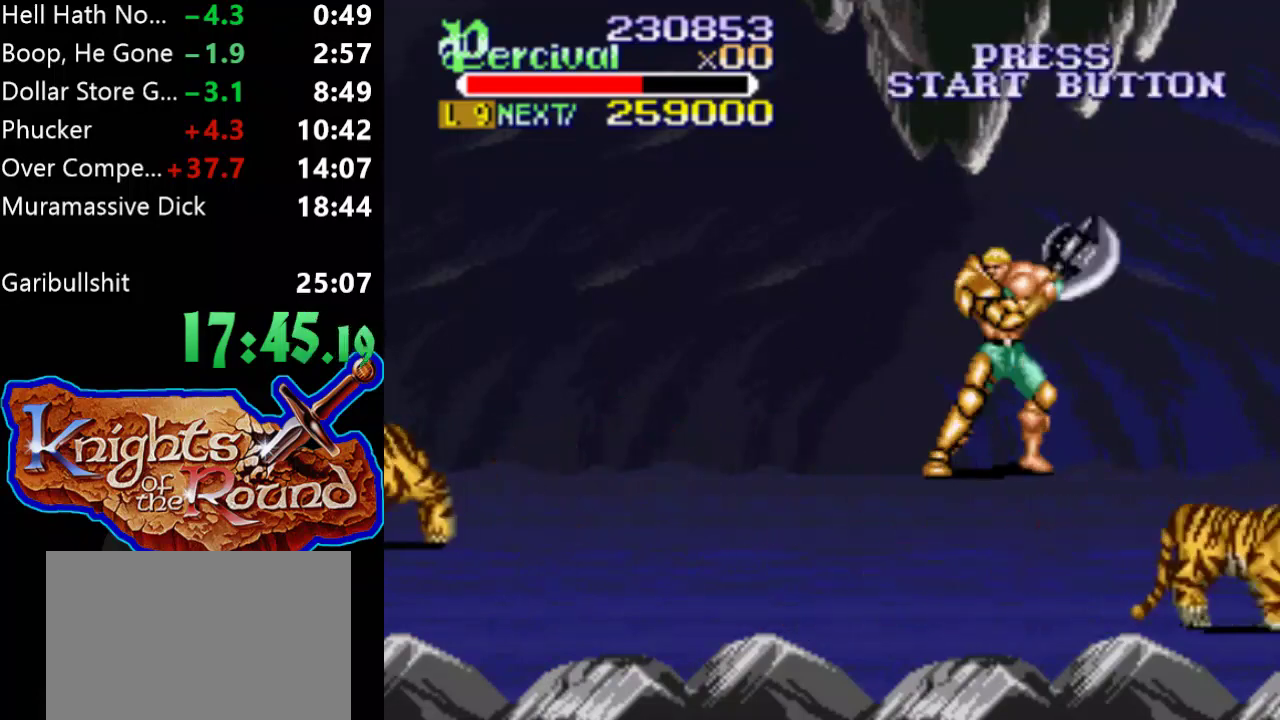
{"buttons": [], "events": [[300, "DPAD_UP", "up"]]}
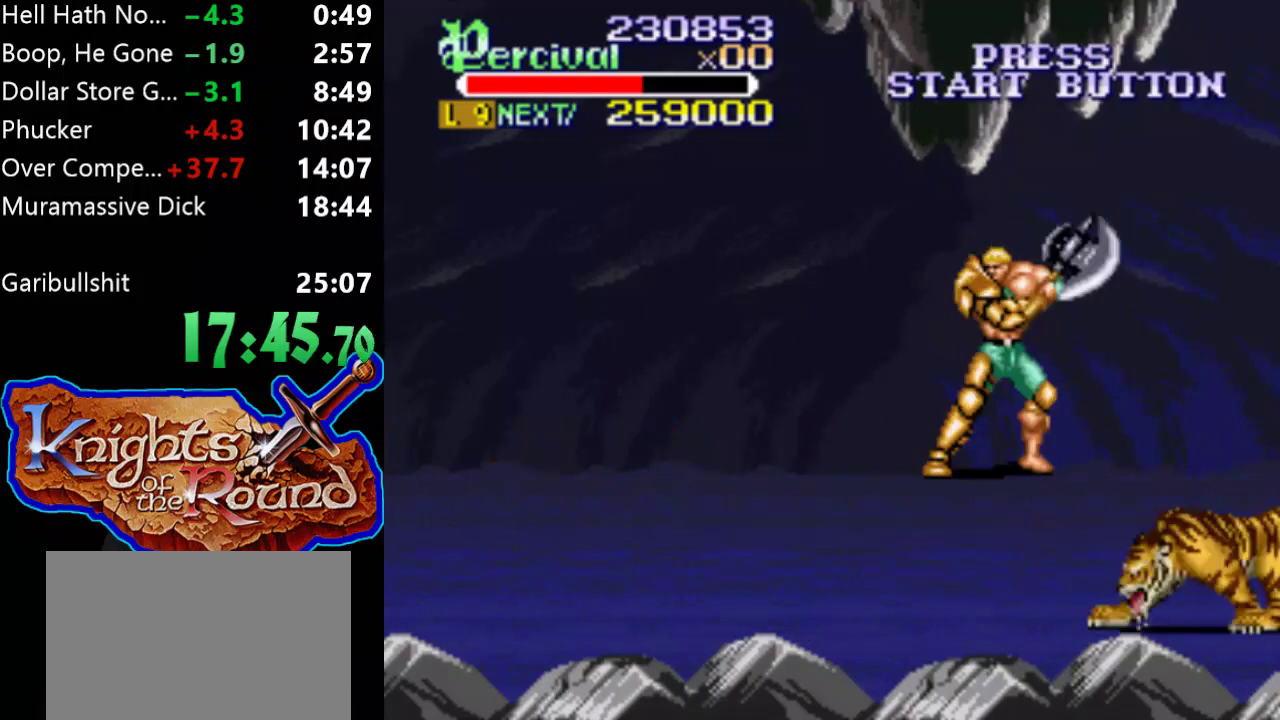
{"buttons": ["DPAD_UP"], "events": [[267, "DPAD_UP", "down"]]}
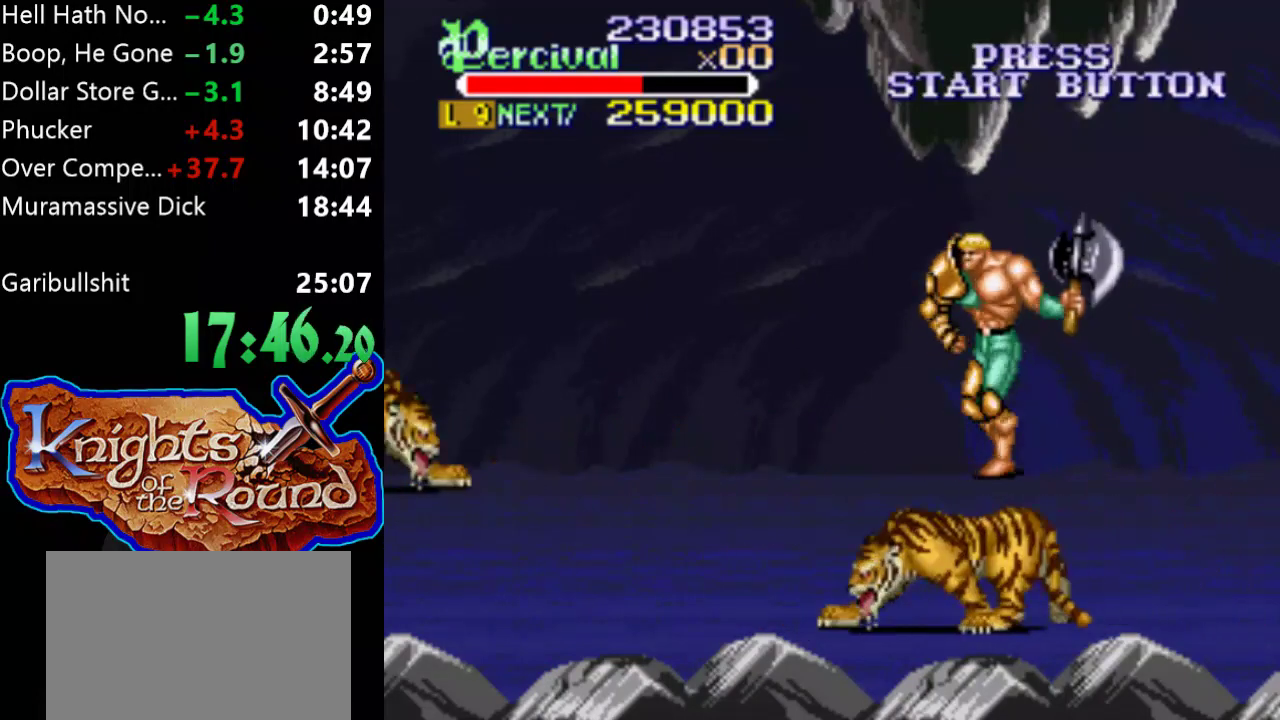
{"buttons": [], "events": [[367, "DPAD_UP", "up"]]}
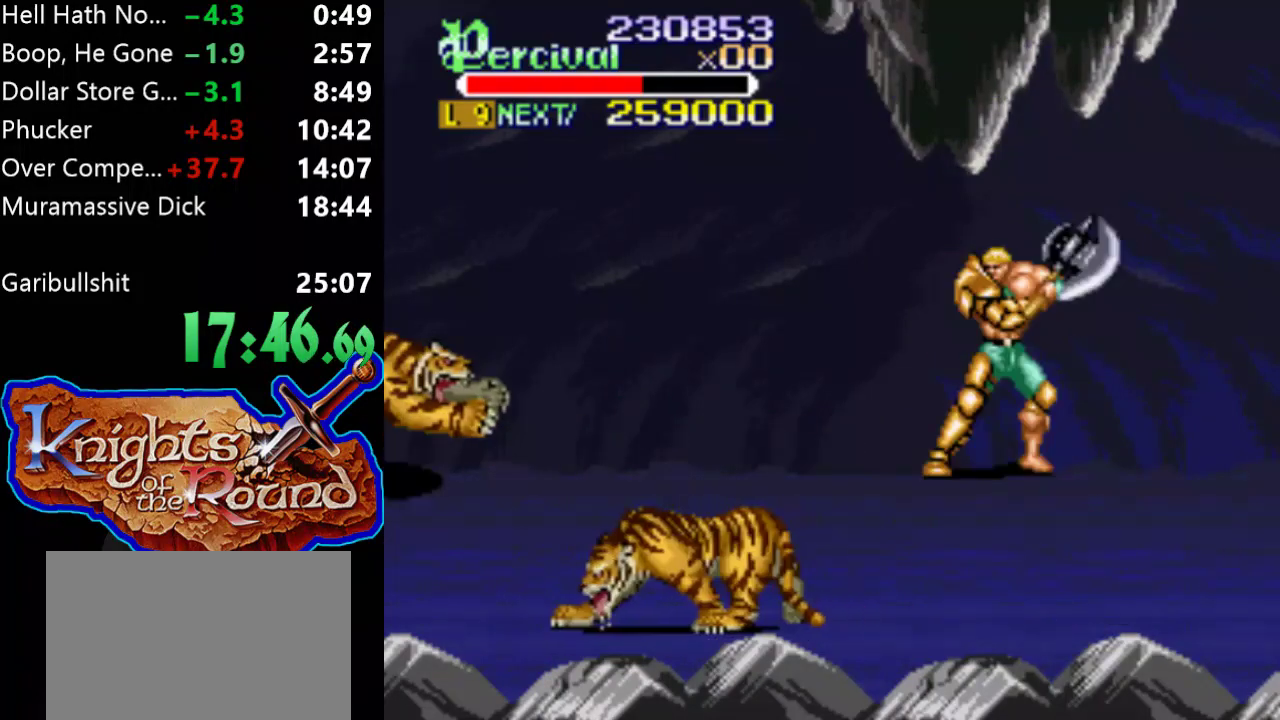
{"buttons": [], "events": [[267, "X", "down"], [500, "X", "up"]]}
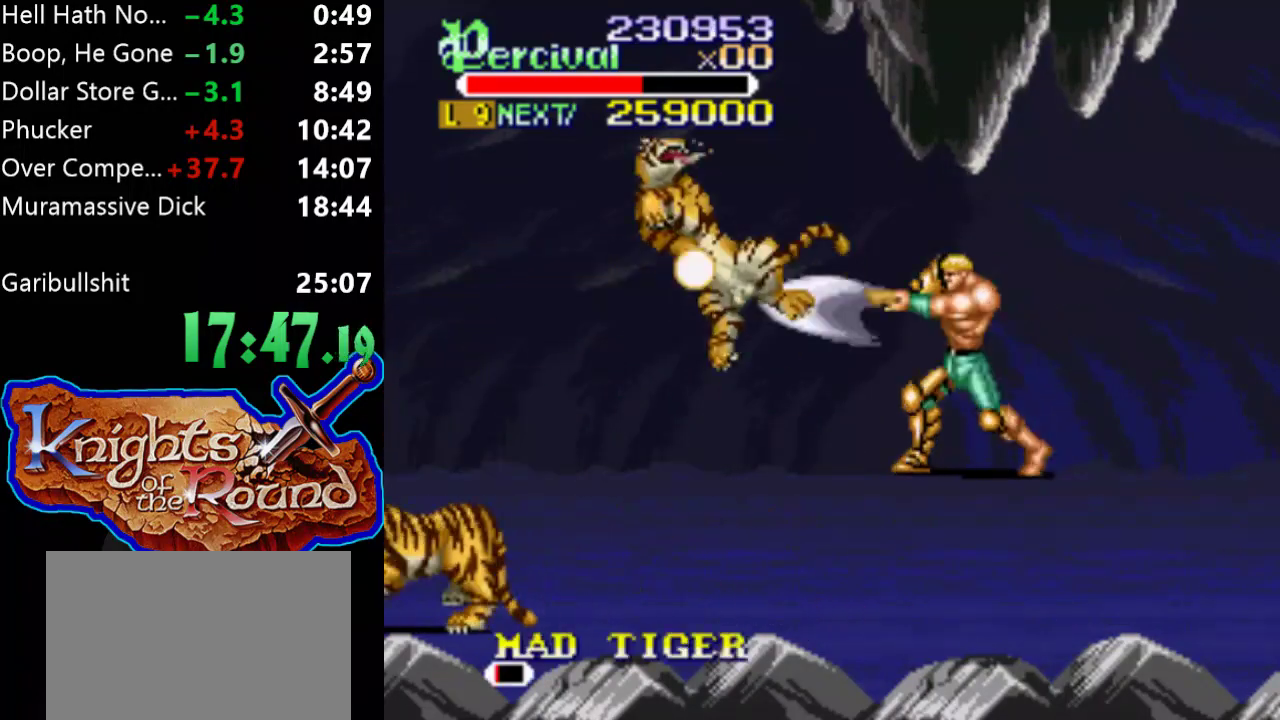
{"buttons": [], "events": []}
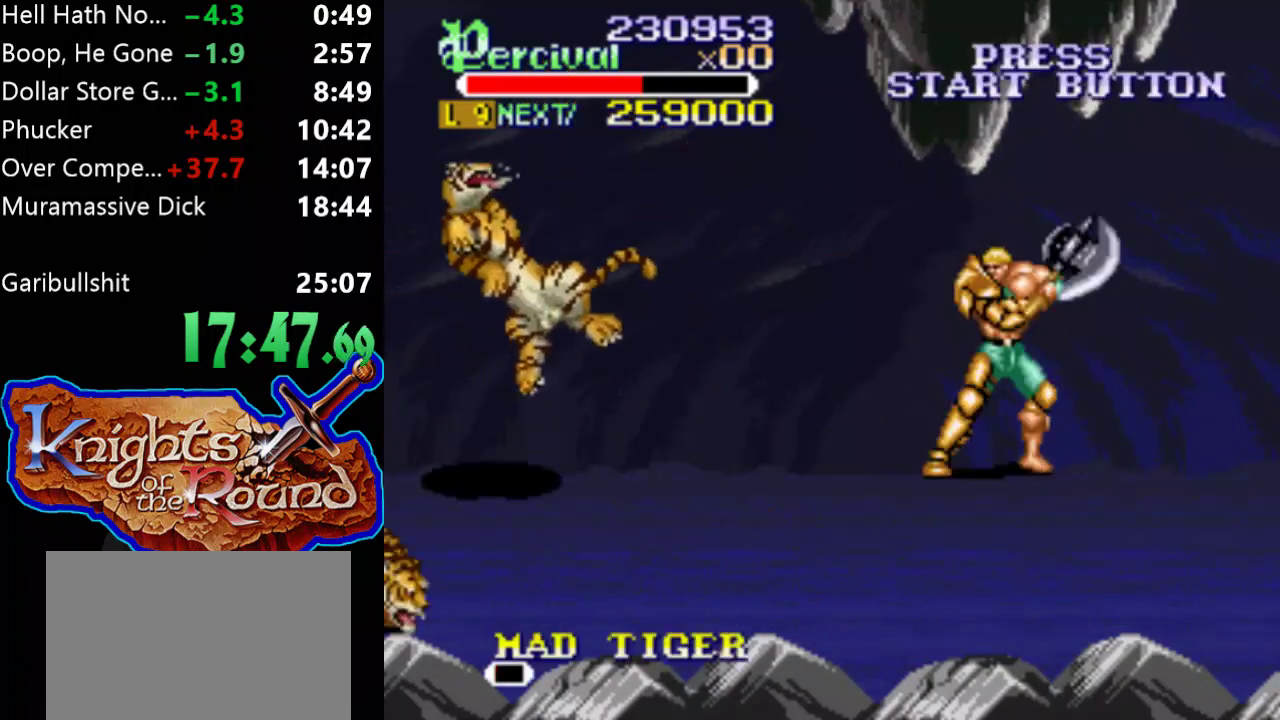
{"buttons": ["DPAD_UP"], "events": [[233, "DPAD_UP", "down"]]}
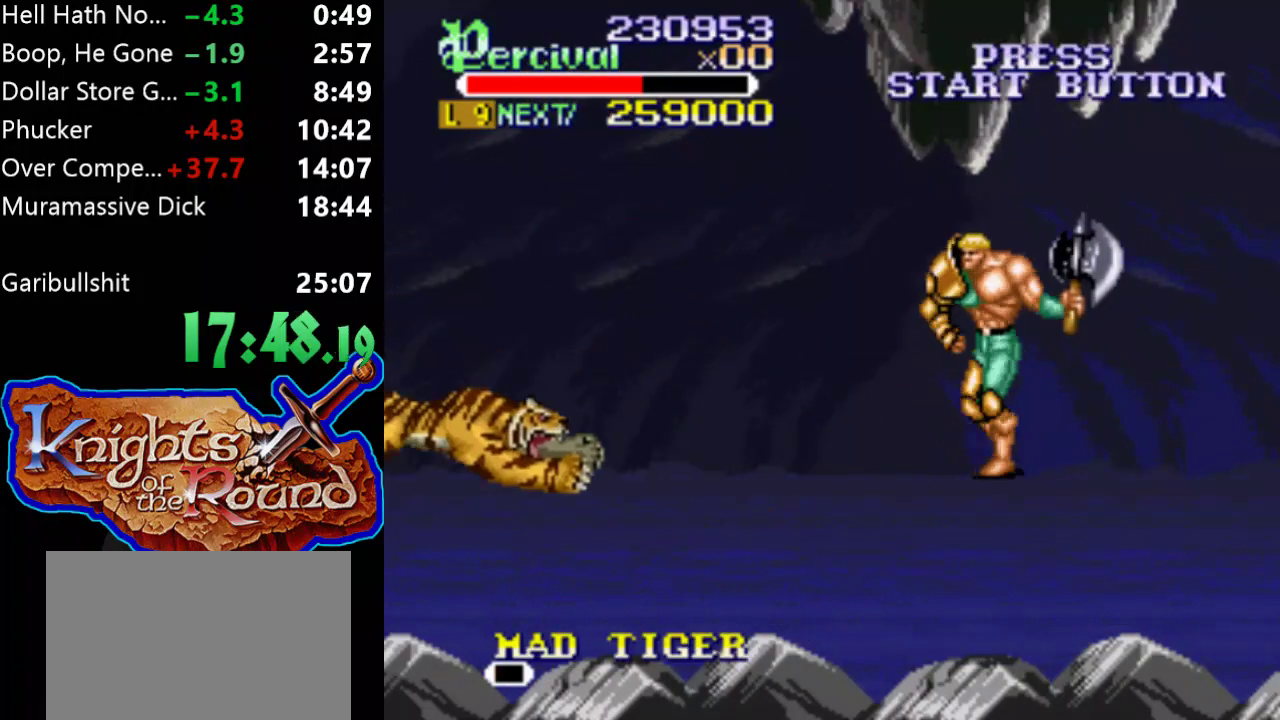
{"buttons": [], "events": [[267, "DPAD_UP", "up"]]}
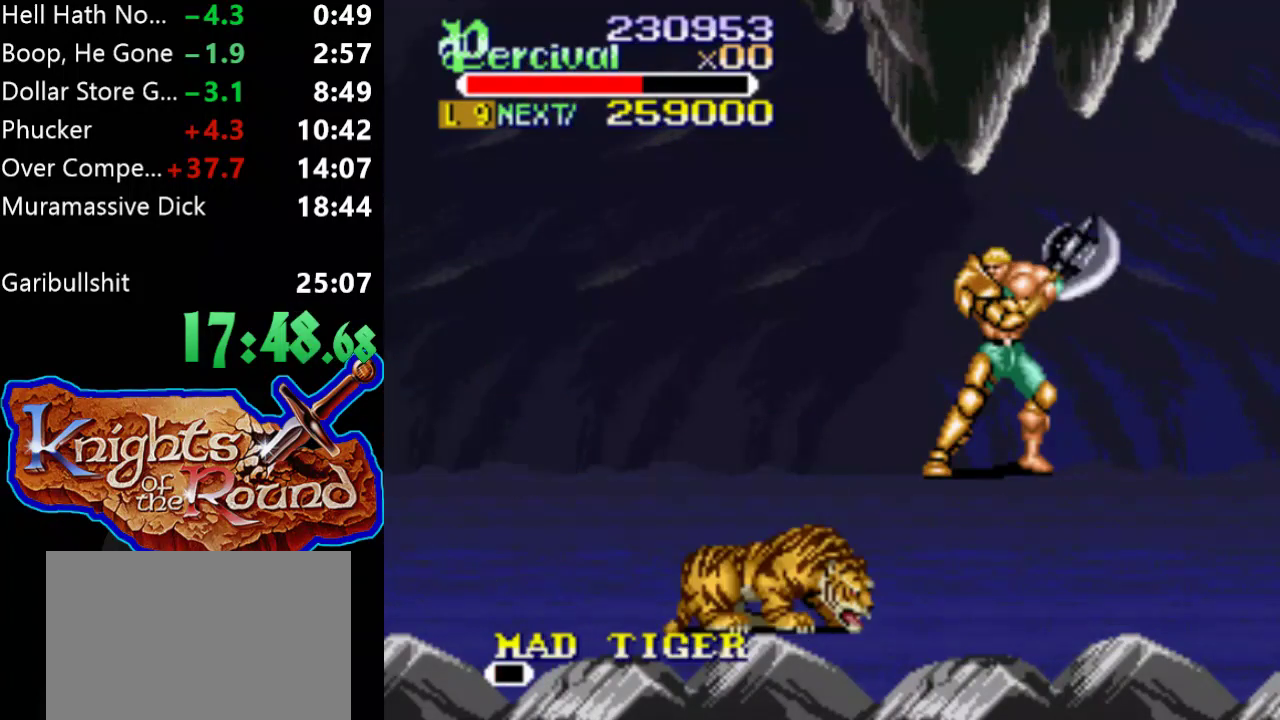
{"buttons": [], "events": []}
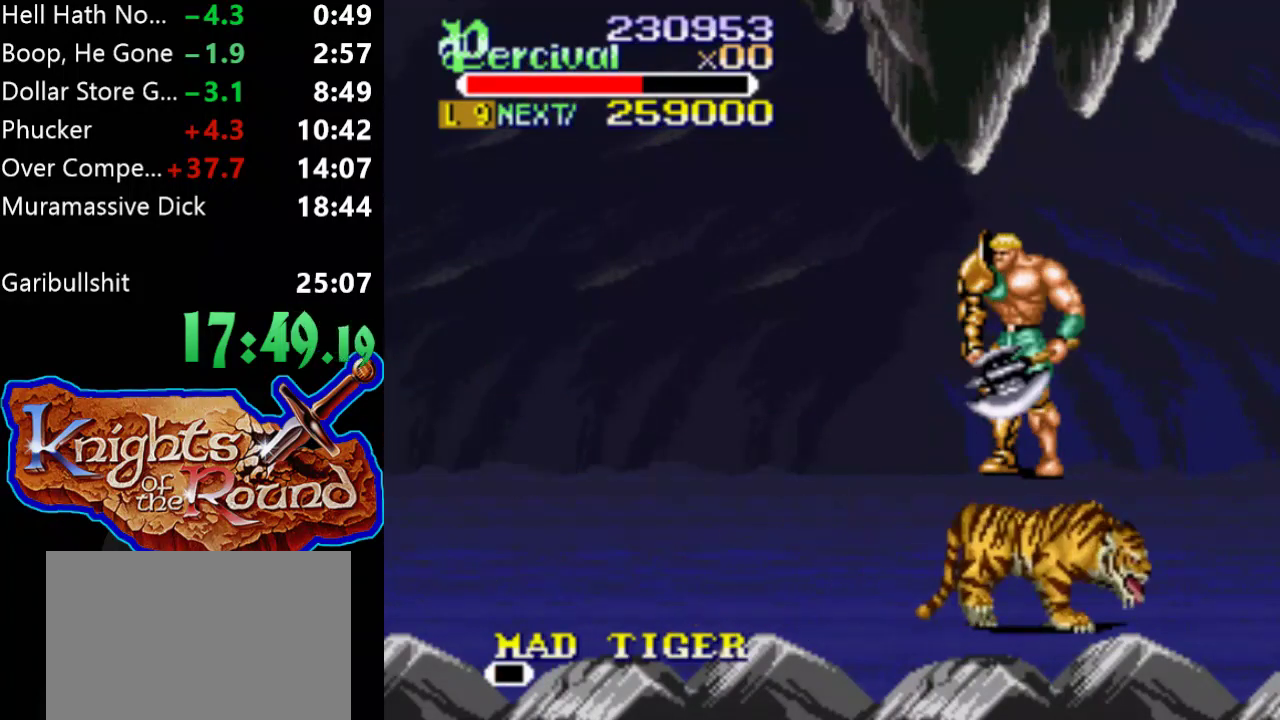
{"buttons": [], "events": []}
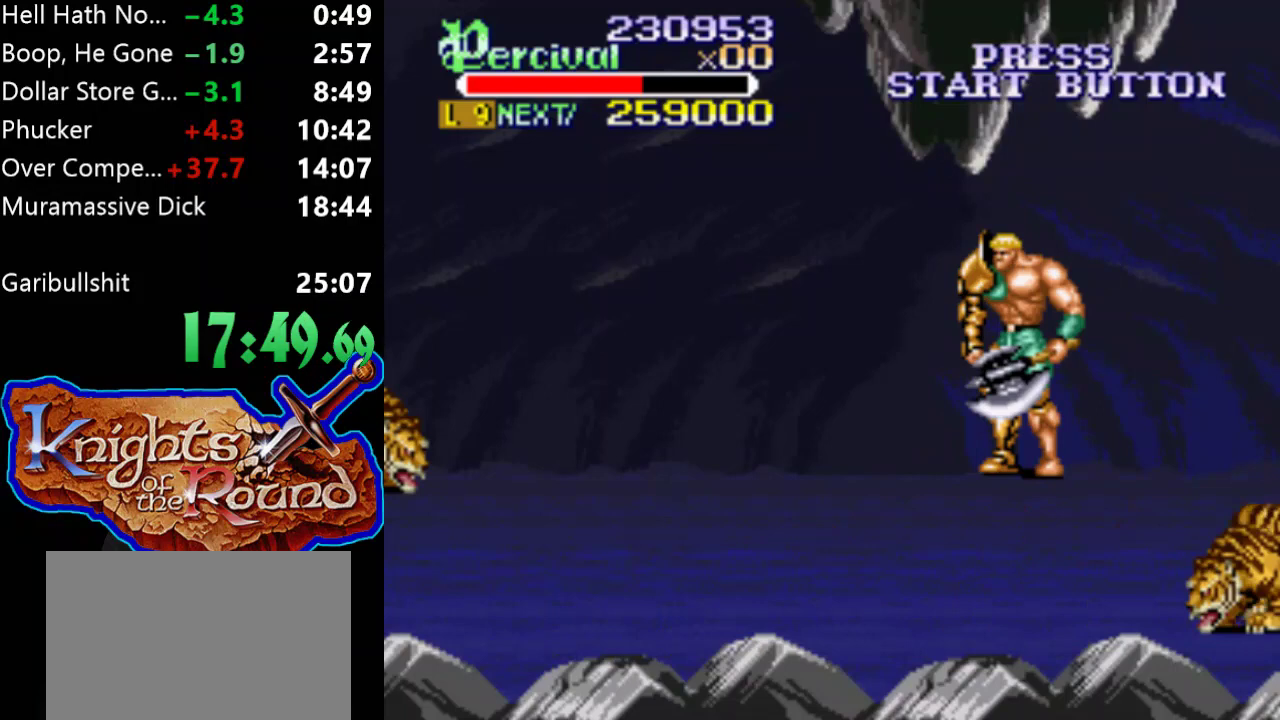
{"buttons": [], "events": []}
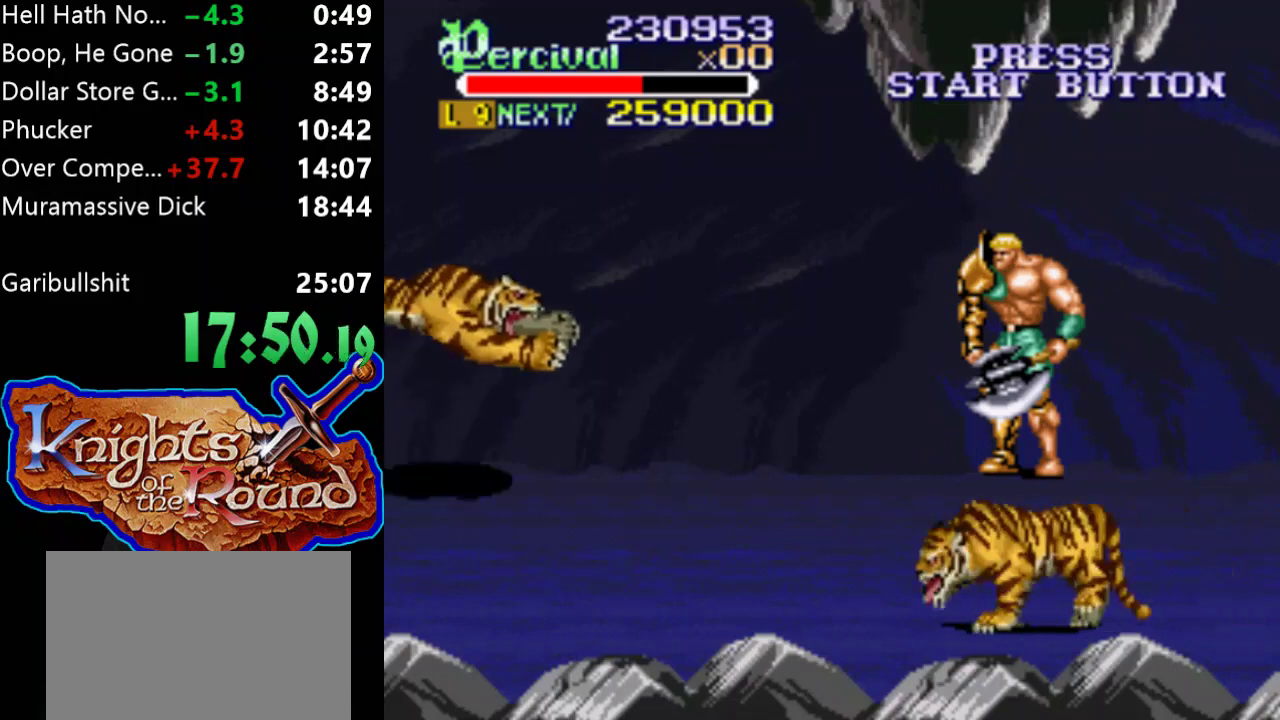
{"buttons": ["X"], "events": [[200, "X", "down"]]}
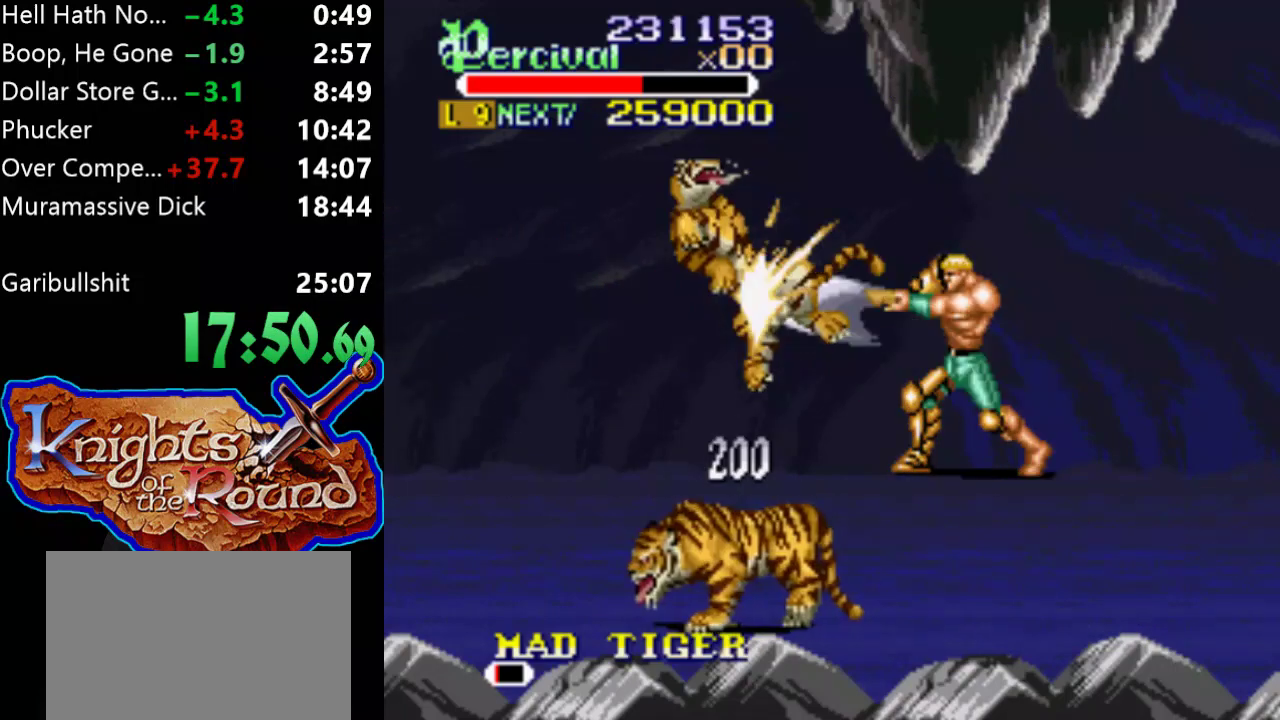
{"buttons": [], "events": [[67, "X", "up"]]}
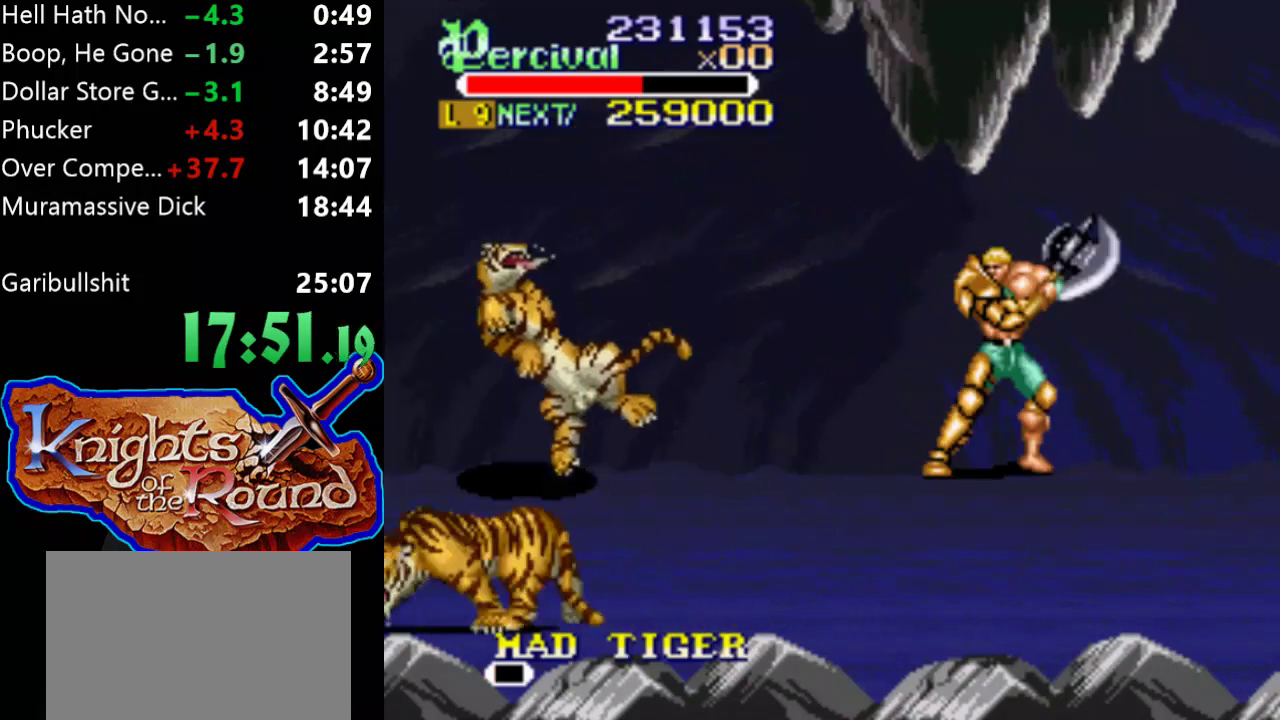
{"buttons": [], "events": []}
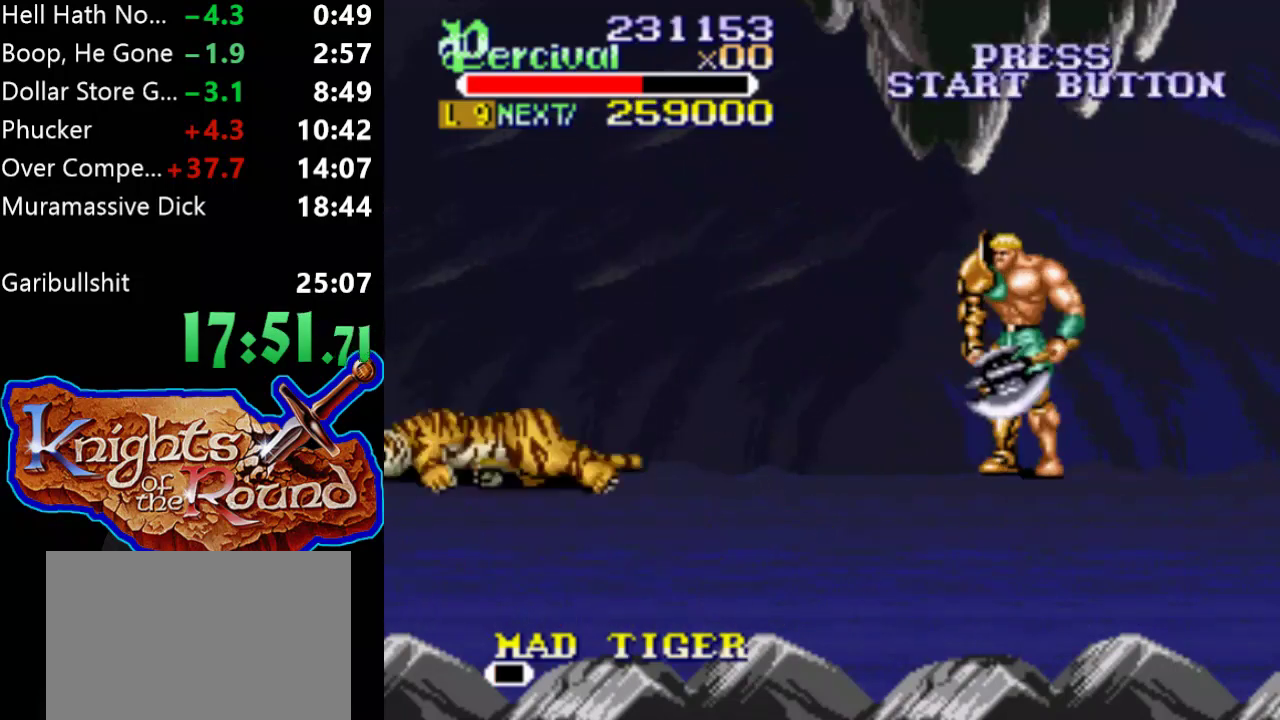
{"buttons": [], "events": []}
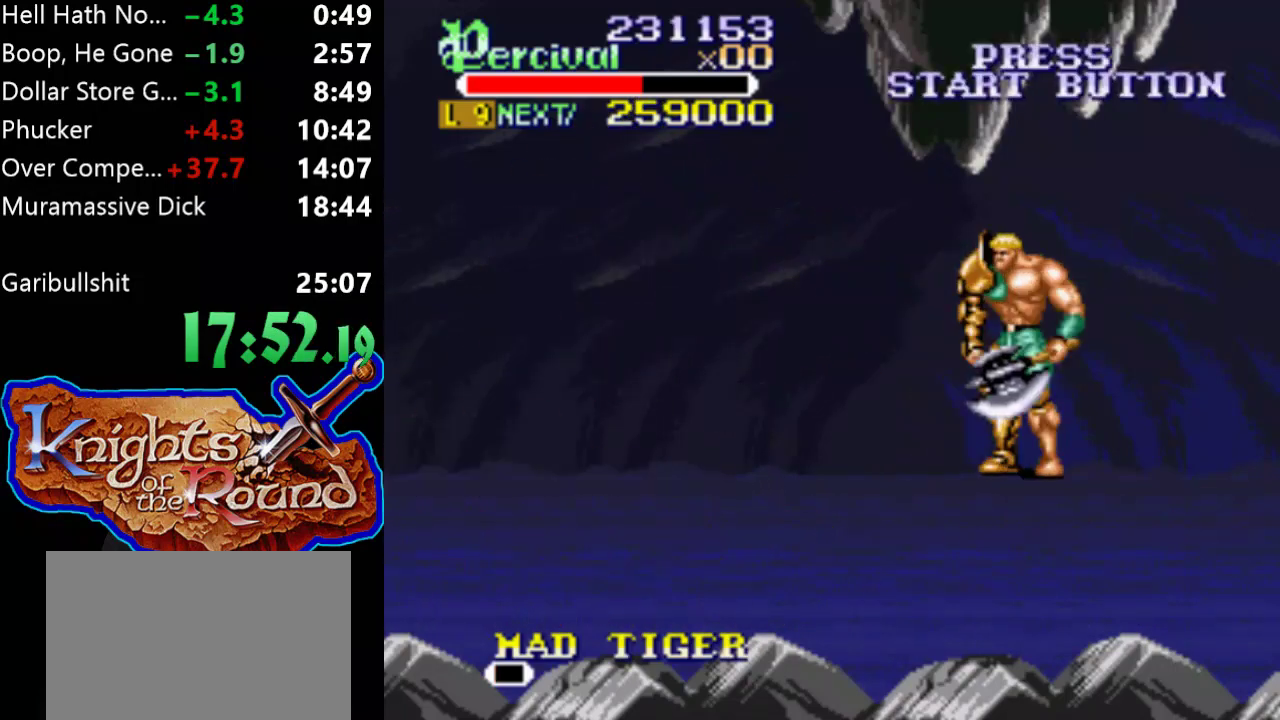
{"buttons": ["DPAD_DOWN", "DPAD_RIGHT"], "events": [[233, "DPAD_RIGHT", "down"], [333, "DPAD_DOWN", "down"]]}
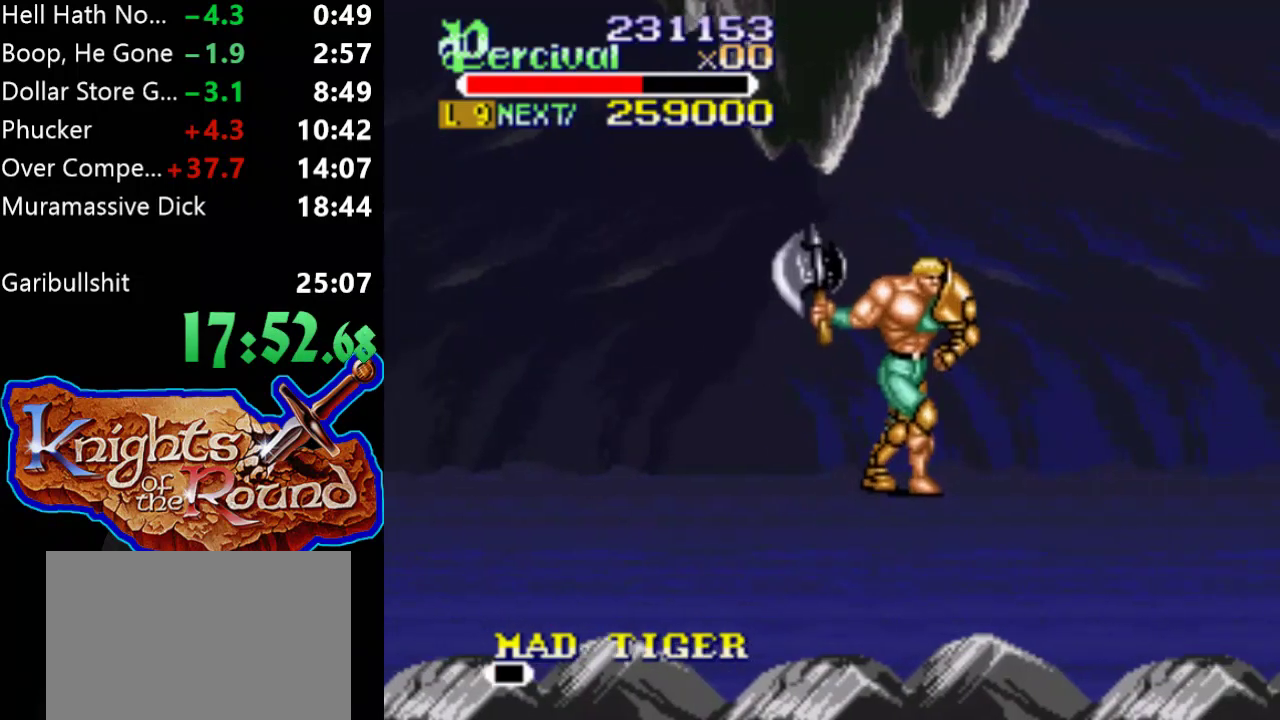
{"buttons": ["DPAD_DOWN", "DPAD_RIGHT"], "events": []}
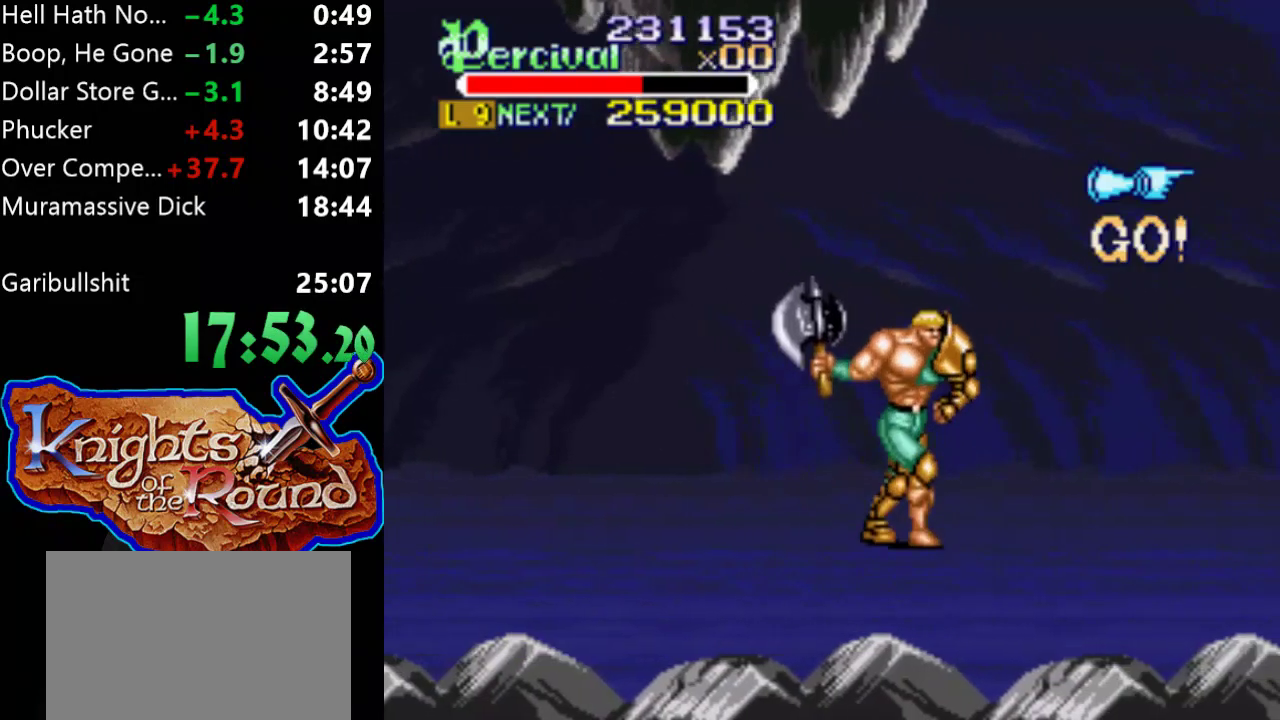
{"buttons": ["DPAD_RIGHT"], "events": [[33, "DPAD_DOWN", "up"], [33, "DPAD_RIGHT", "up"], [133, "DPAD_RIGHT", "down"]]}
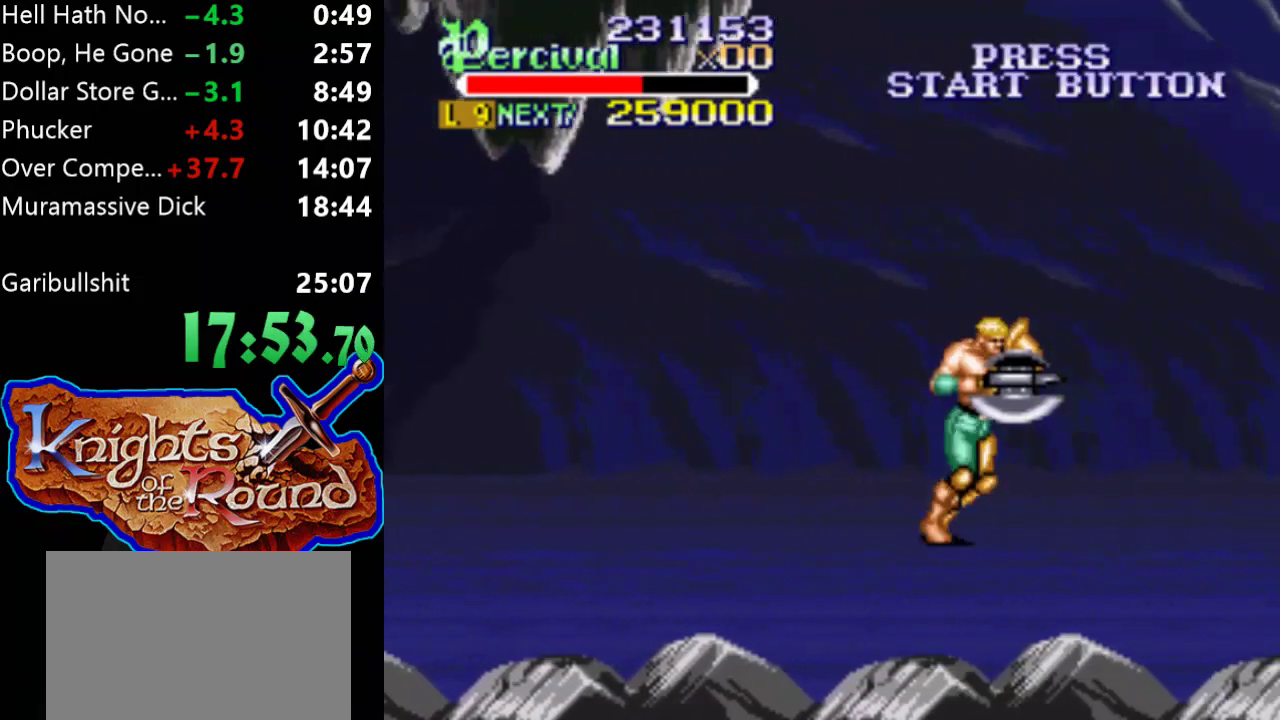
{"buttons": [], "events": [[300, "DPAD_RIGHT", "up"], [400, "DPAD_RIGHT", "down"], [500, "DPAD_RIGHT", "up"]]}
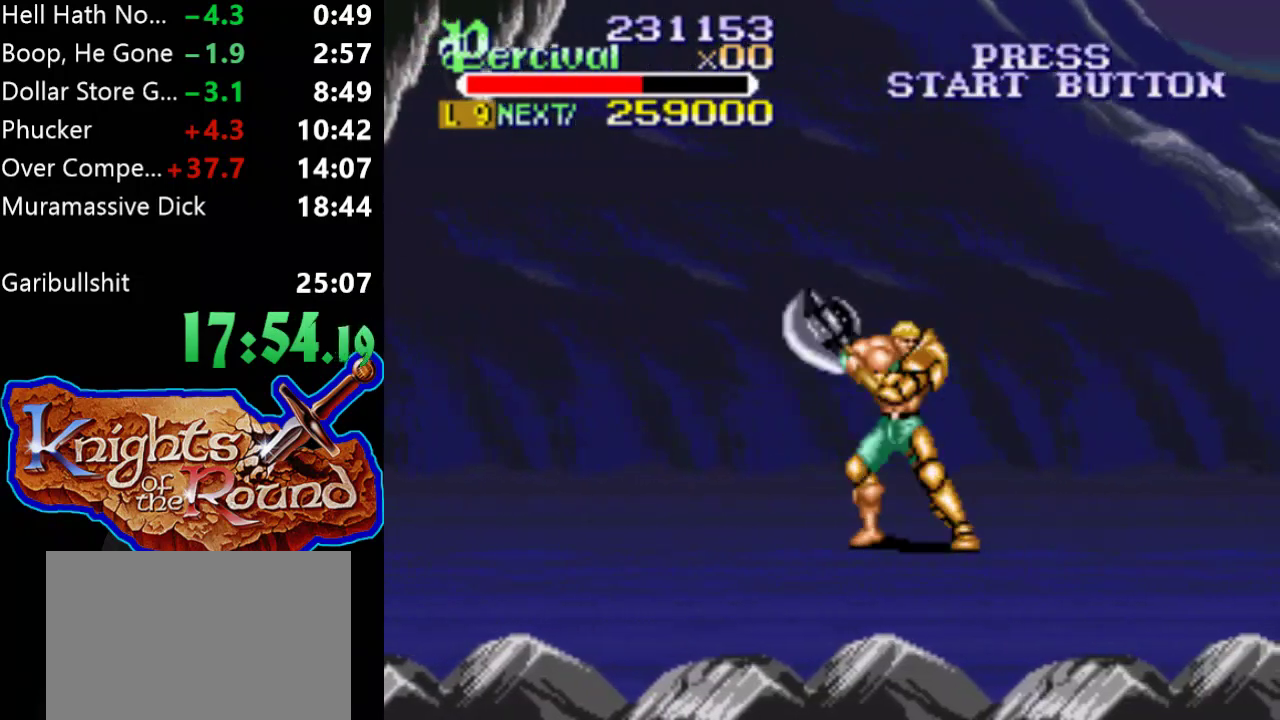
{"buttons": ["DPAD_RIGHT"], "events": [[67, "DPAD_RIGHT", "down"]]}
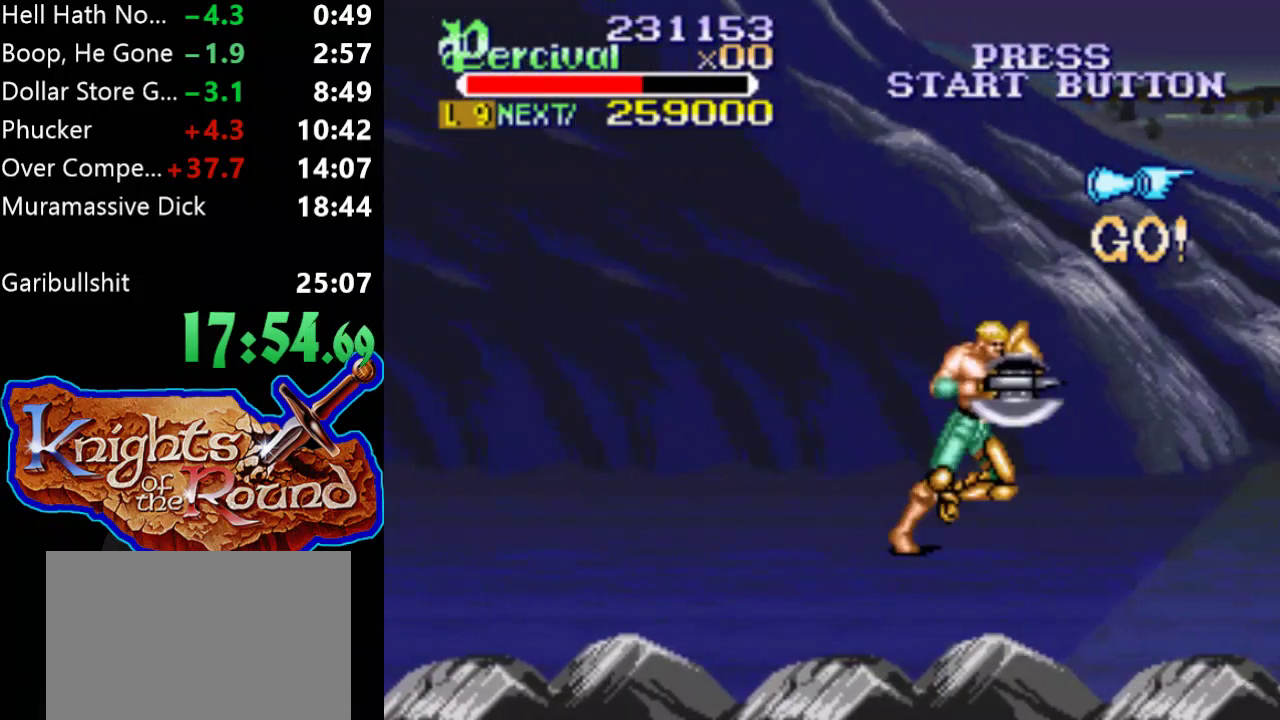
{"buttons": ["DPAD_RIGHT"], "events": [[67, "DPAD_RIGHT", "up"], [167, "DPAD_RIGHT", "down"], [267, "DPAD_RIGHT", "up"], [333, "DPAD_RIGHT", "down"]]}
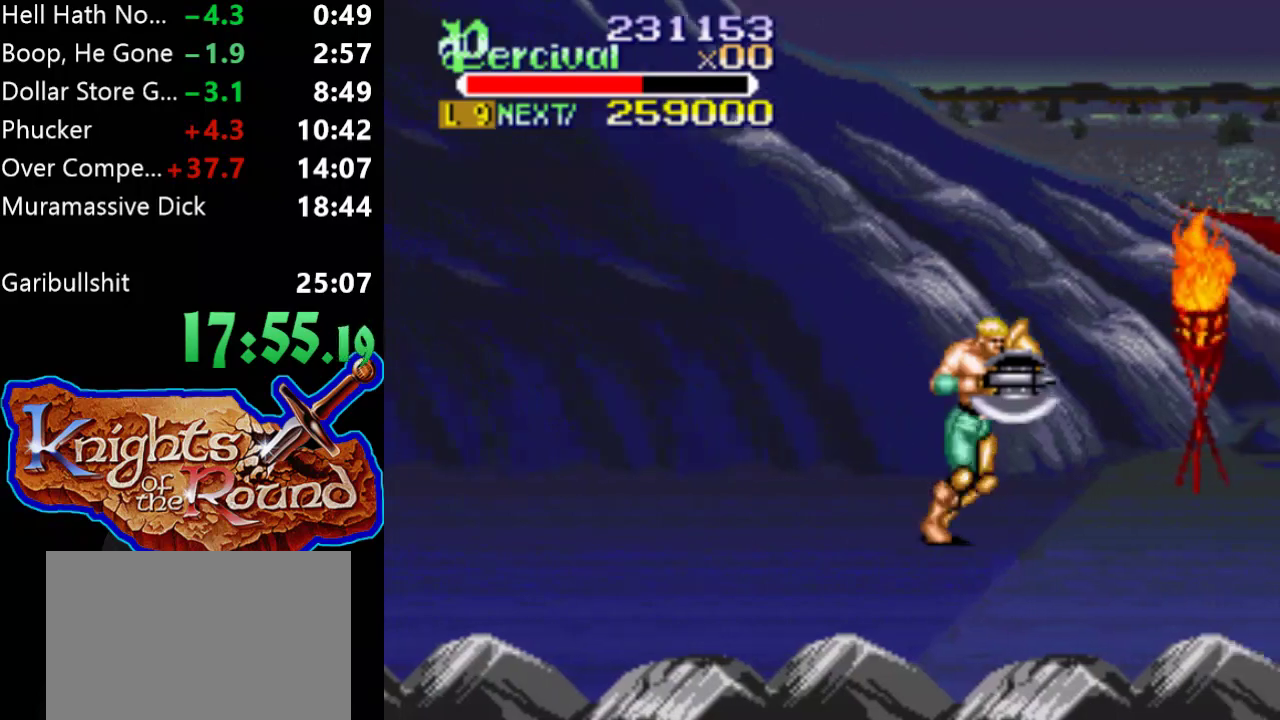
{"buttons": ["DPAD_RIGHT"], "events": [[300, "DPAD_RIGHT", "up"], [433, "DPAD_RIGHT", "down"]]}
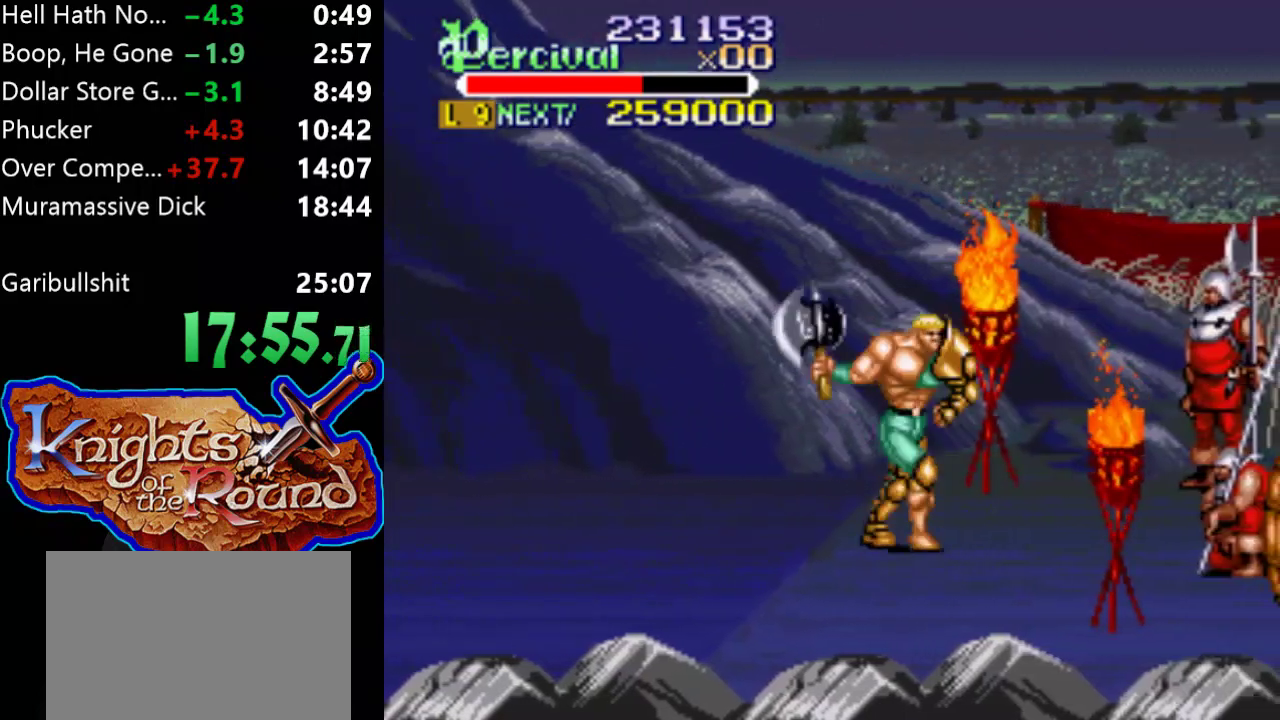
{"buttons": [], "events": [[500, "DPAD_RIGHT", "up"]]}
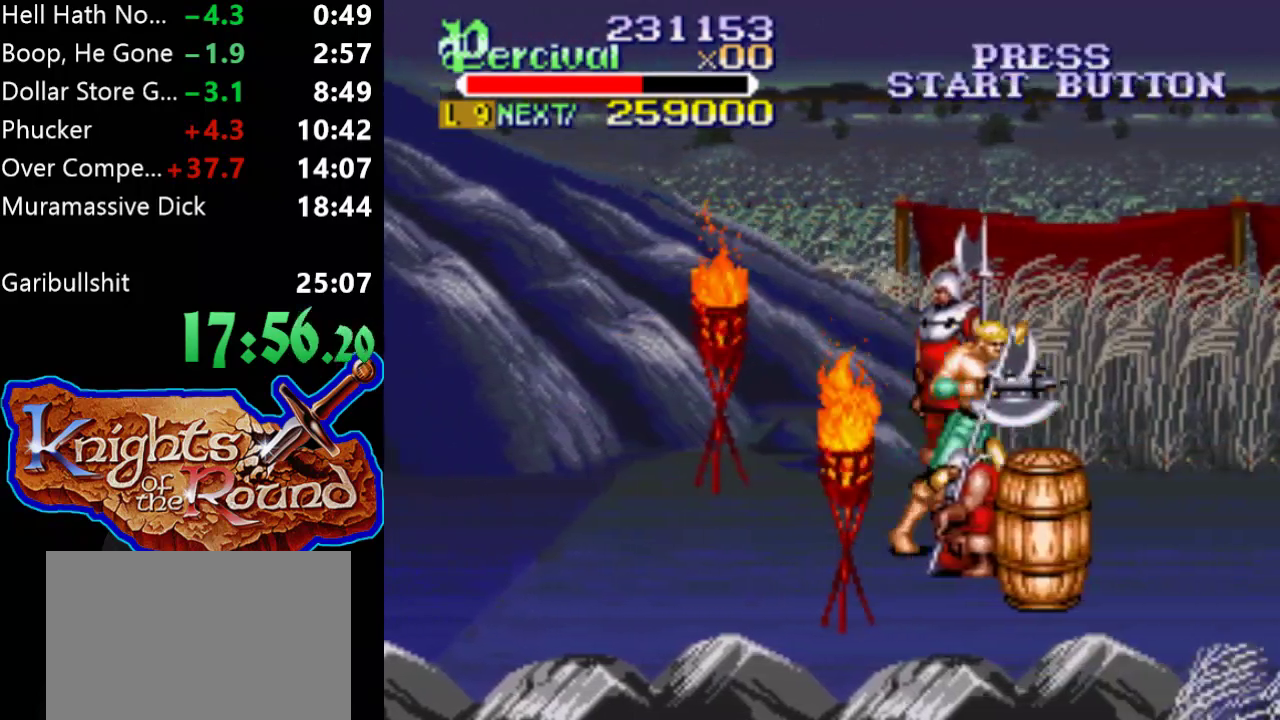
{"buttons": ["B"], "events": [[33, "B", "down"], [367, "B", "up"], [467, "B", "down"]]}
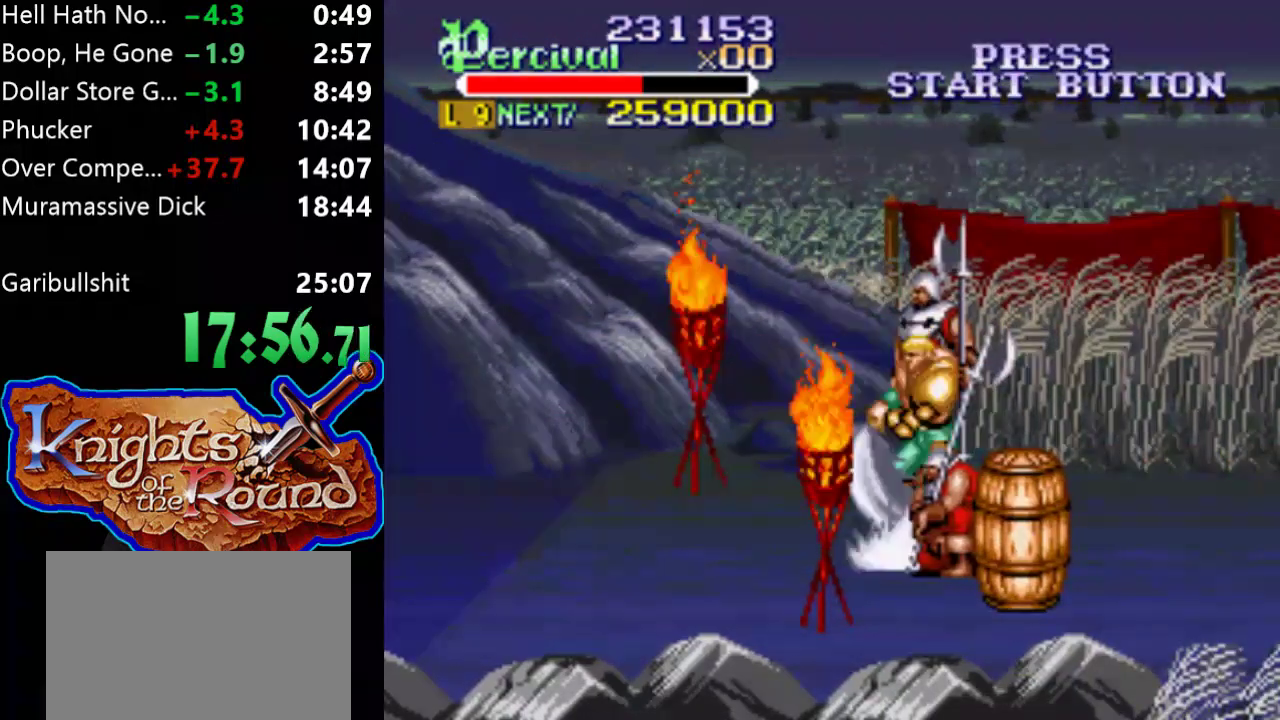
{"buttons": ["DPAD_DOWN"], "events": [[167, "B", "up"], [300, "DPAD_DOWN", "down"]]}